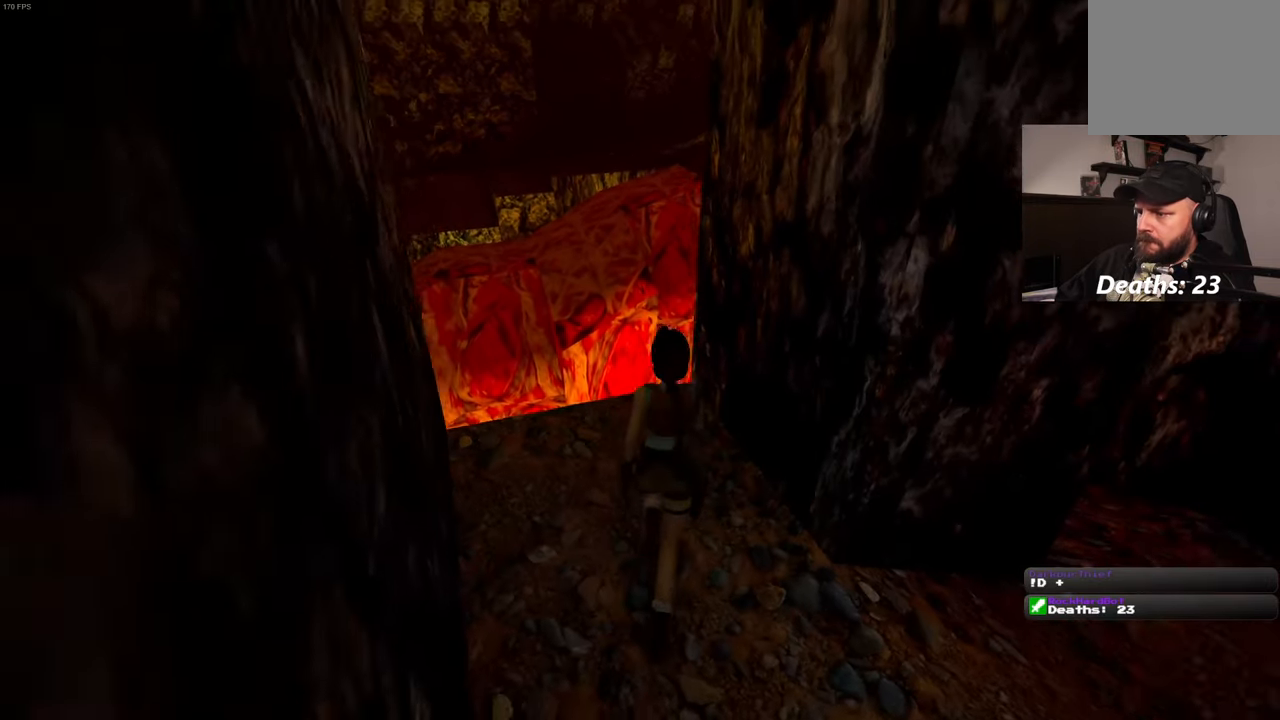
Gameplay with a controller (PlayStation layout); each line is a JSON object with the inputs held at the frame after it (dt_ms = milliseconds from this image to that frame). "events" lists button and stick changes between this image and that frame as [ms after this image, input, new state], when the widget could be followed in between. Not read: L3 R3.
{"dt_ms": 500, "buttons": ["SQUARE"], "left_stick": "up", "right_stick": "center", "events": [[17, "right_stick", "center"], [450, "SQUARE", "down"]]}
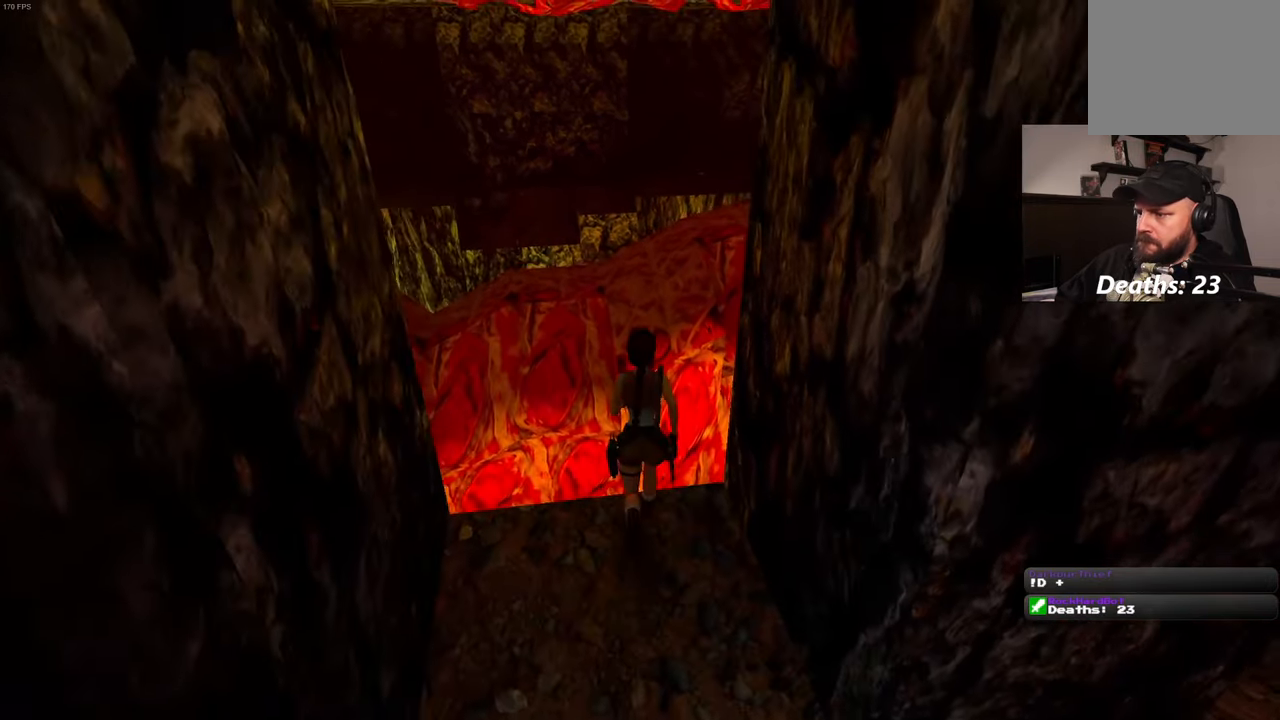
{"dt_ms": 500, "buttons": ["SQUARE"], "left_stick": "up", "right_stick": "center", "events": []}
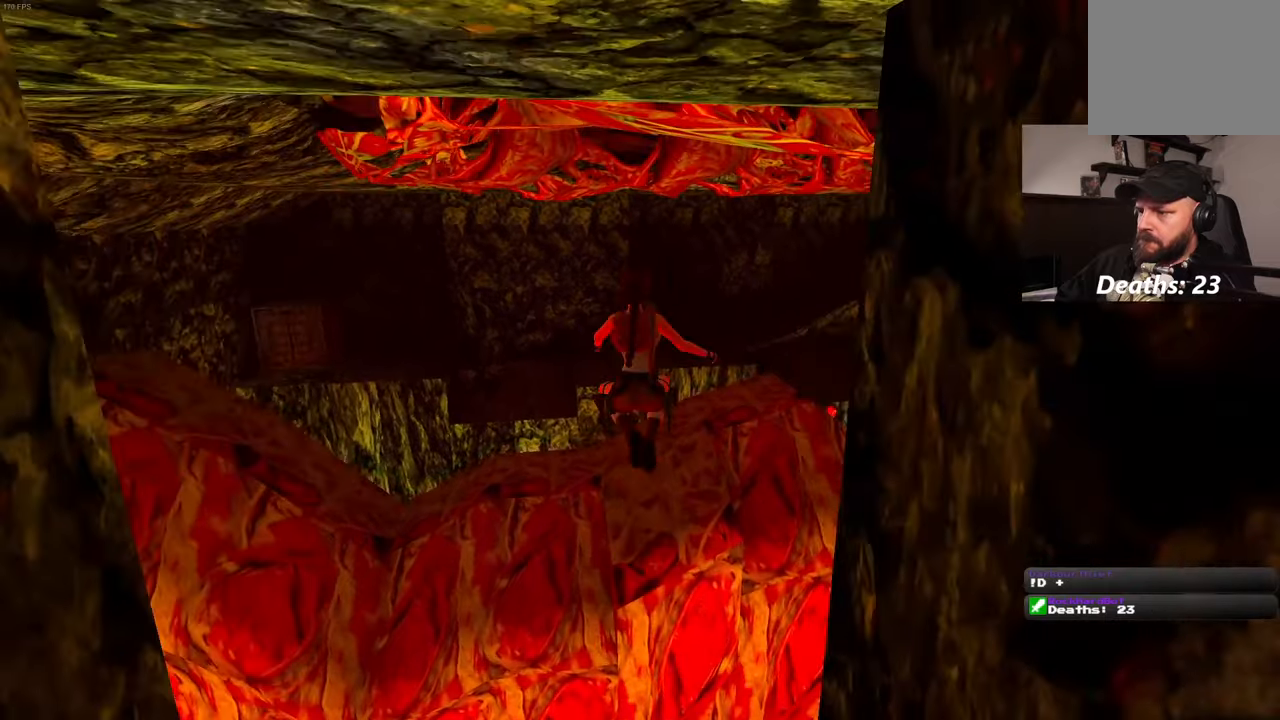
{"dt_ms": 1000, "buttons": [], "left_stick": "up", "right_stick": "center"}
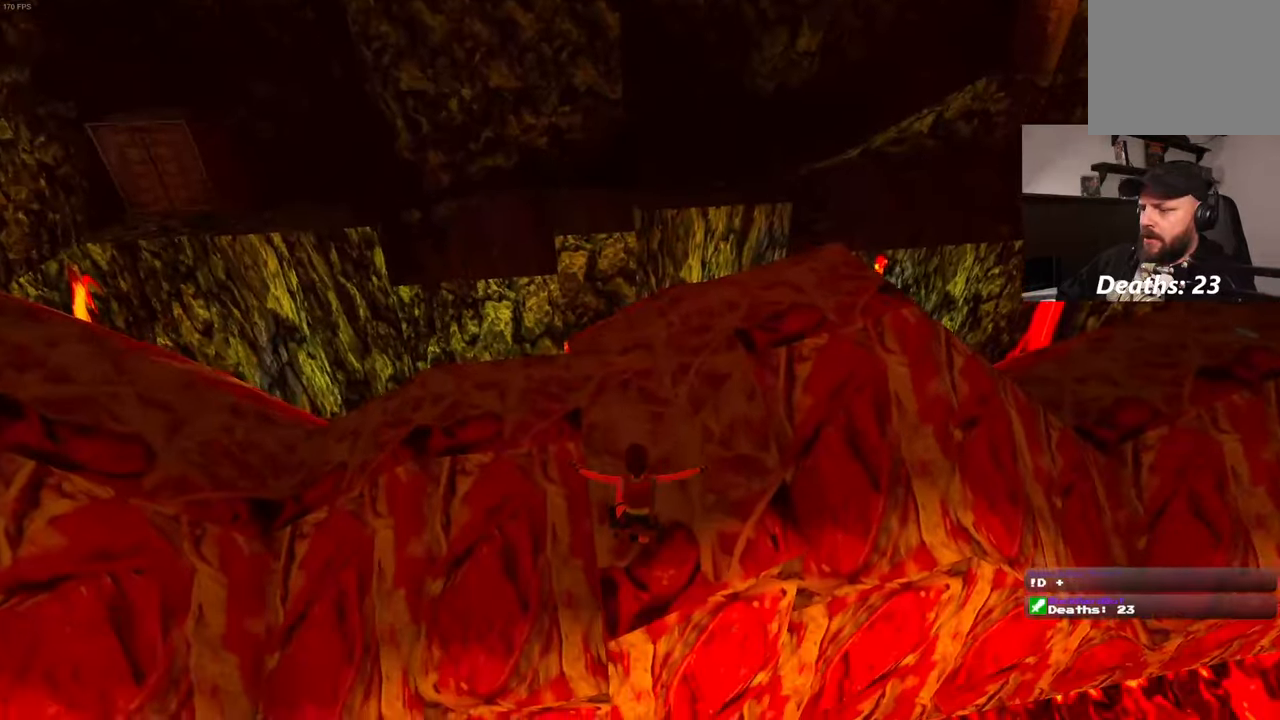
{"dt_ms": 500, "buttons": [], "left_stick": "up", "right_stick": "center", "events": []}
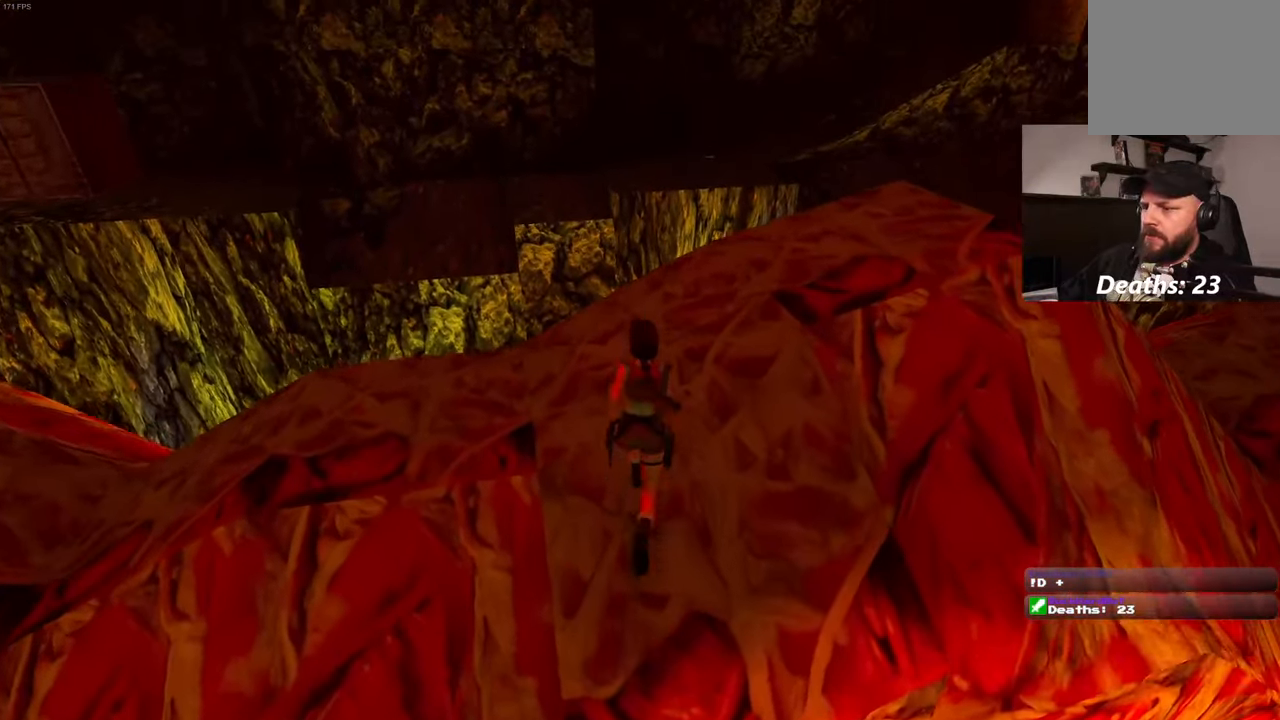
{"dt_ms": 500, "buttons": [], "left_stick": "center", "right_stick": "center", "events": [[250, "left_stick", "center"]]}
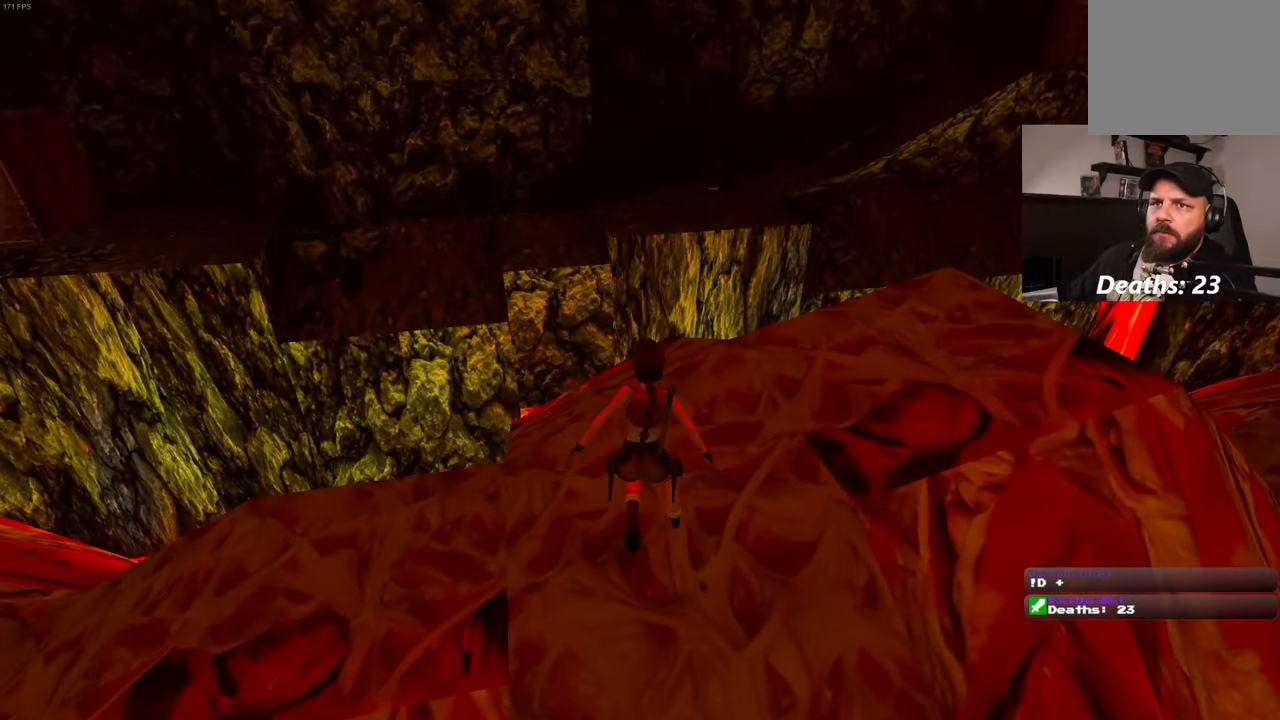
{"dt_ms": 500, "buttons": [], "left_stick": "center", "right_stick": "center", "events": []}
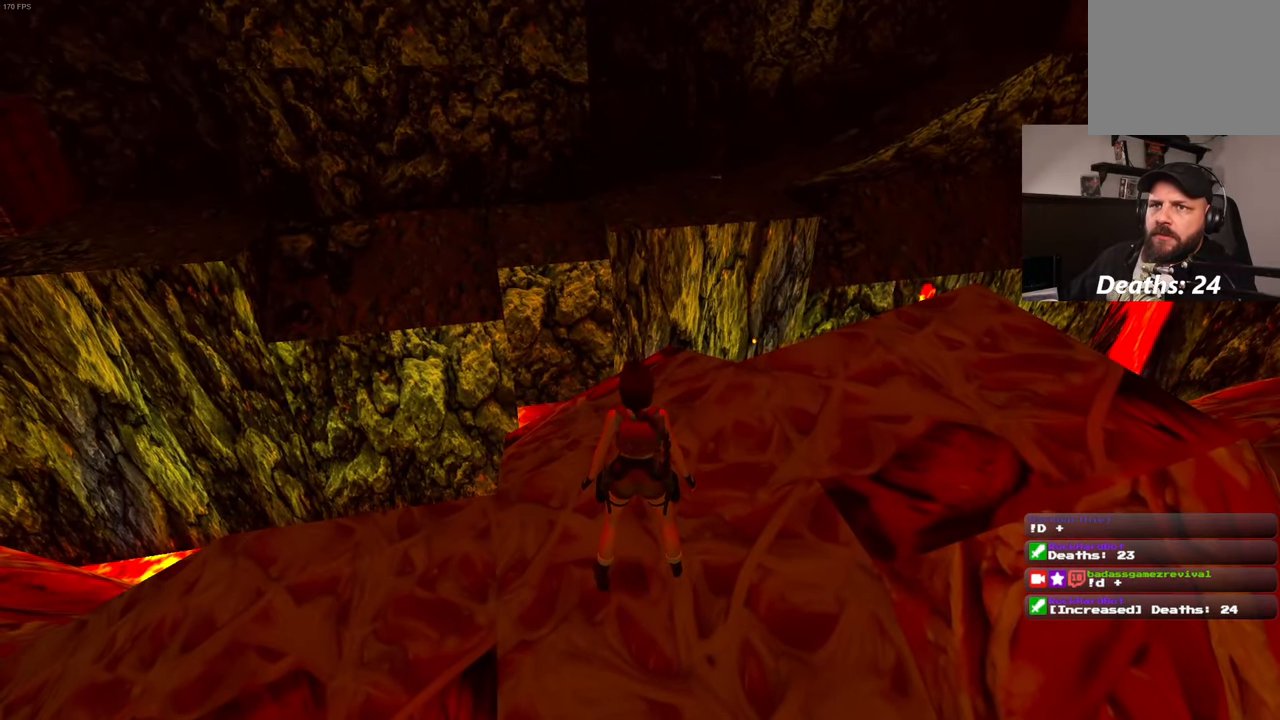
{"dt_ms": 500, "buttons": [], "left_stick": "center", "right_stick": "down-left", "events": [[483, "right_stick", "down-left"]]}
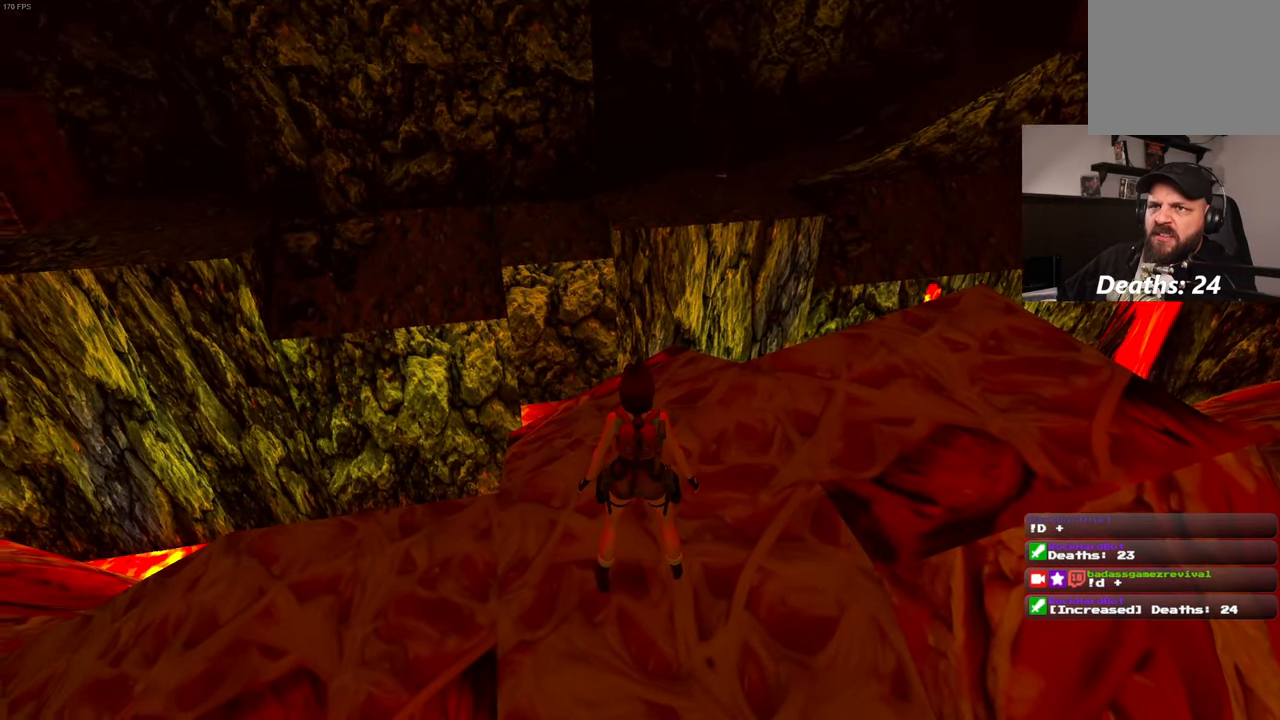
{"dt_ms": 500, "buttons": [], "left_stick": "center", "right_stick": "down-left", "events": []}
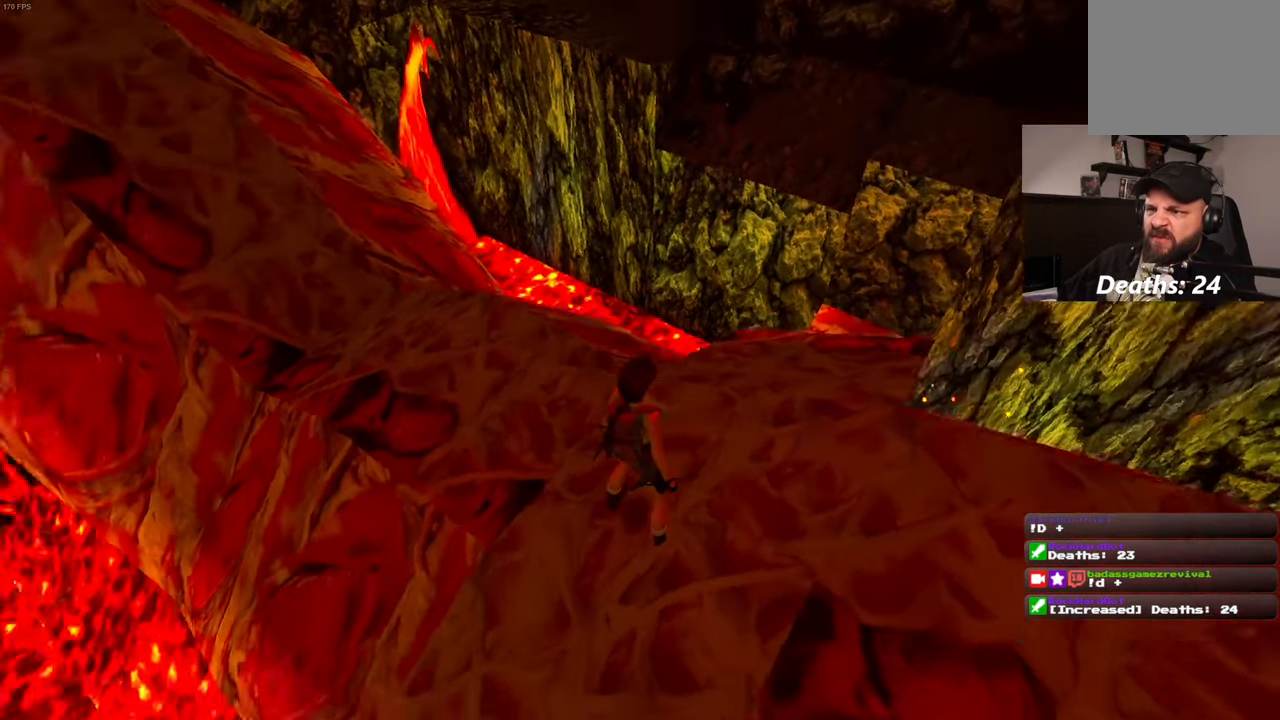
{"dt_ms": 500, "buttons": [], "left_stick": "up", "right_stick": "up-left", "events": [[166, "right_stick", "center"], [216, "left_stick", "up"], [383, "right_stick", "up-left"]]}
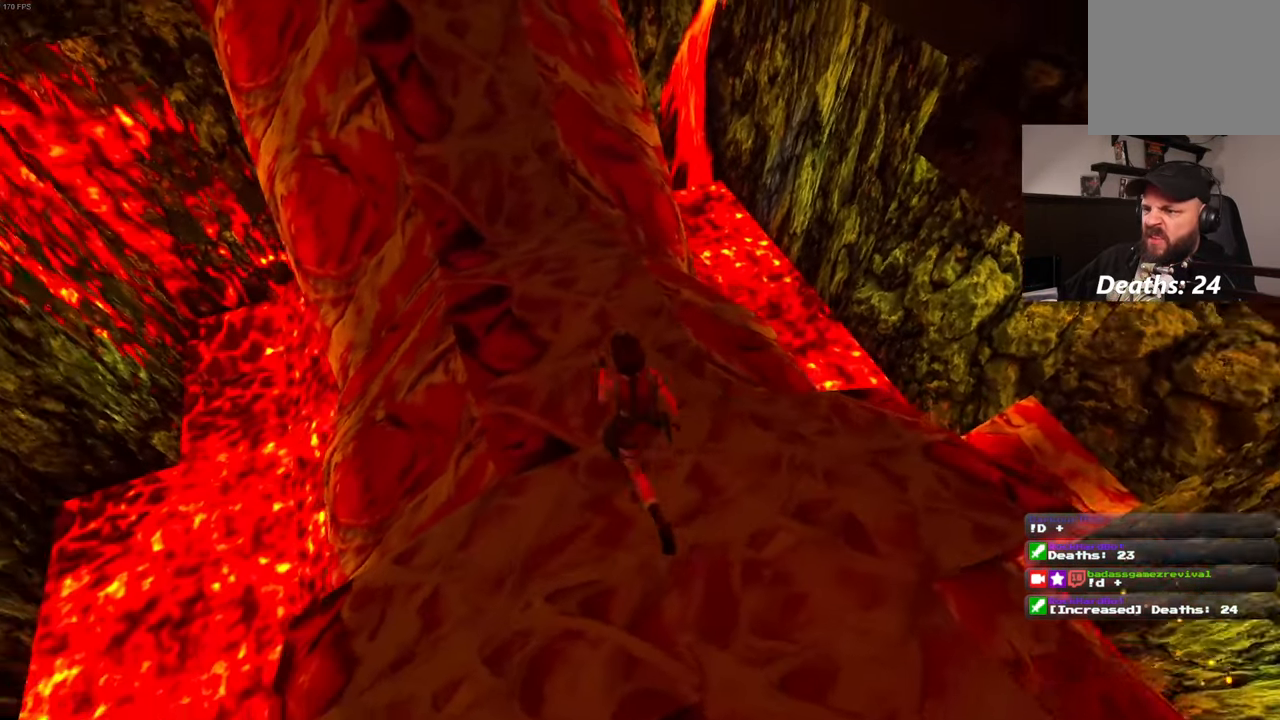
{"dt_ms": 500, "buttons": [], "left_stick": "center", "right_stick": "right", "events": [[83, "left_stick", "center"], [83, "right_stick", "center"], [300, "right_stick", "right"]]}
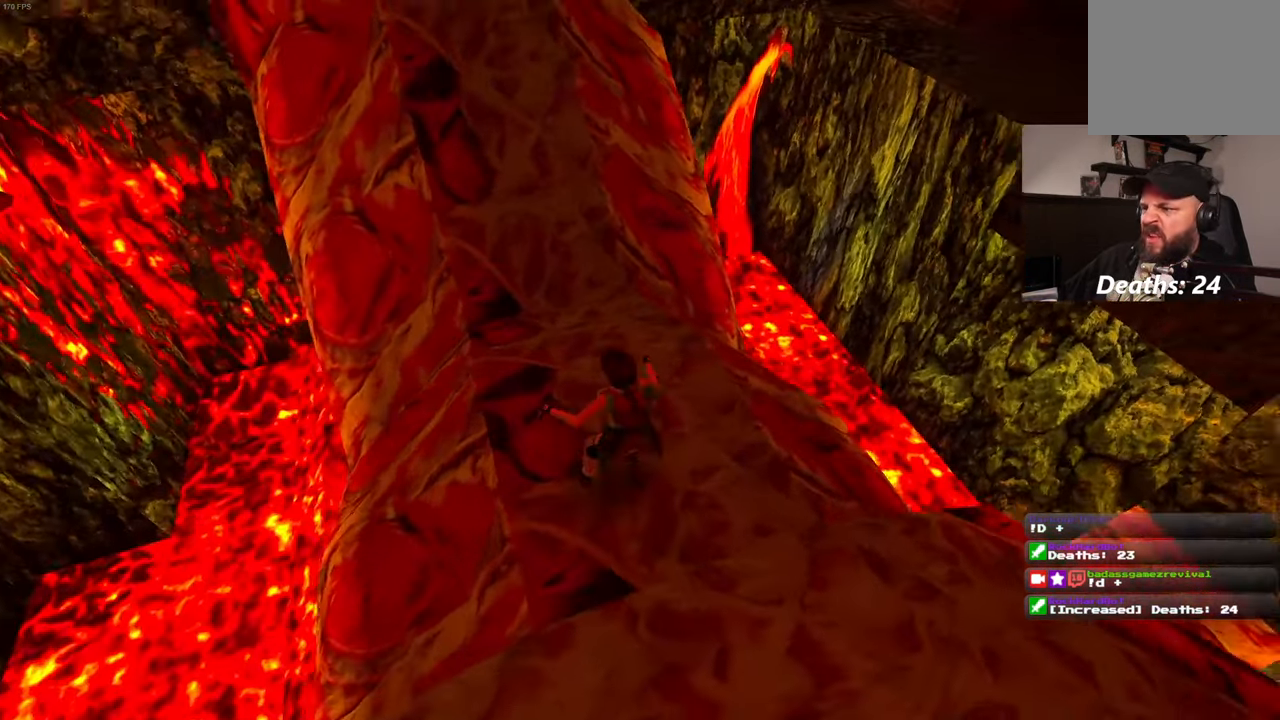
{"dt_ms": 500, "buttons": [], "left_stick": "center", "right_stick": "center", "events": [[50, "right_stick", "up-right"], [150, "left_stick", "down-right"], [367, "left_stick", "center"], [467, "right_stick", "center"]]}
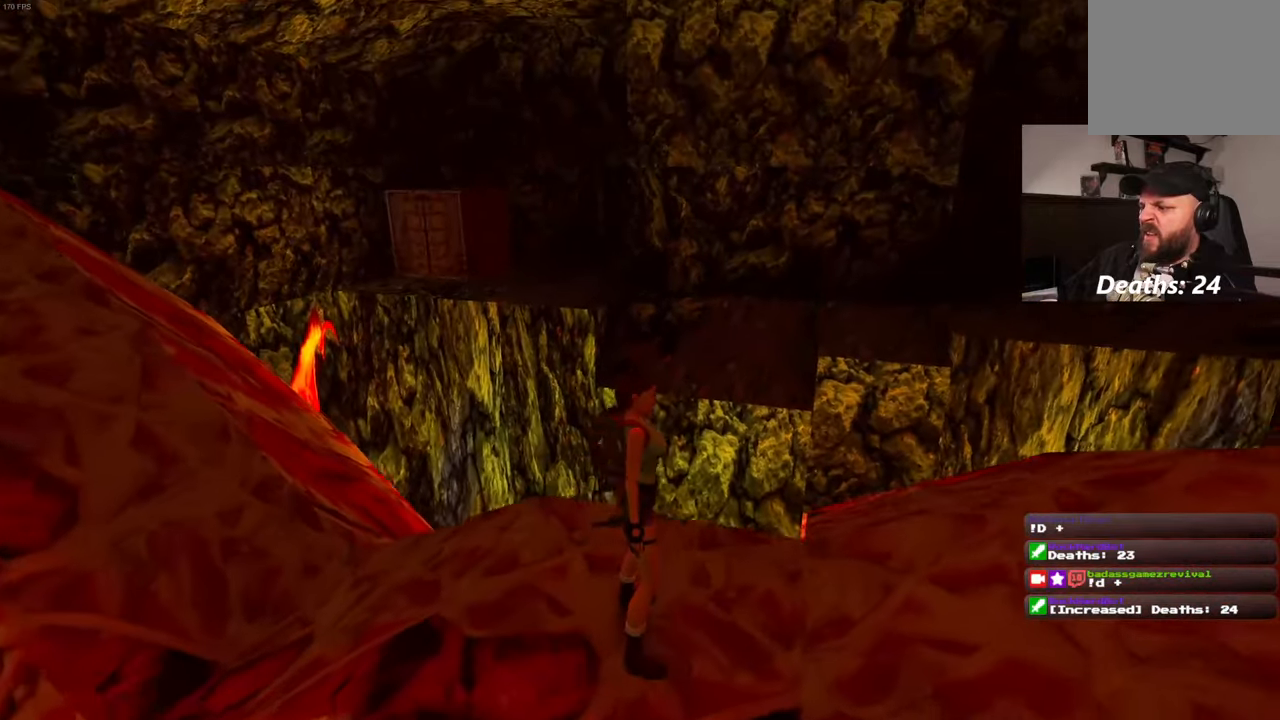
{"dt_ms": 500, "buttons": [], "left_stick": "center", "right_stick": "down-right", "events": [[400, "right_stick", "down-right"]]}
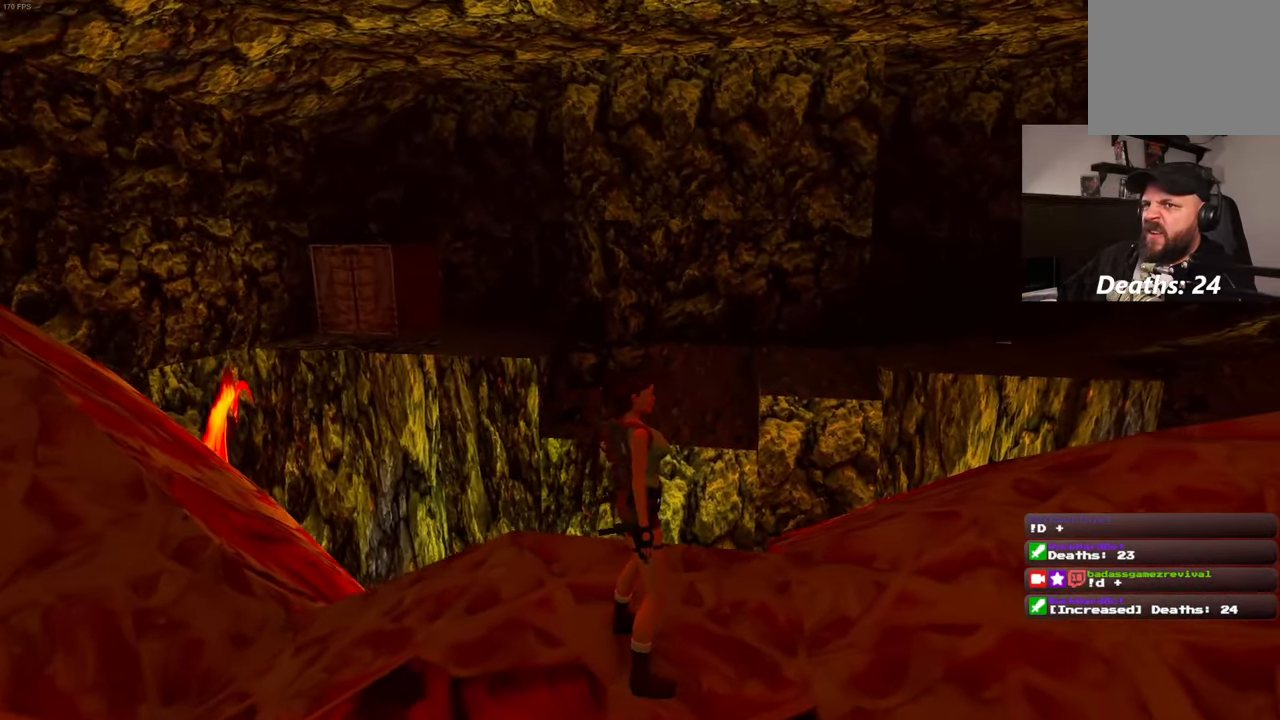
{"dt_ms": 500, "buttons": [], "left_stick": "up-right", "right_stick": "down", "events": [[100, "left_stick", "down-right"], [183, "right_stick", "center"], [317, "left_stick", "right"], [450, "left_stick", "up-right"], [450, "right_stick", "down"]]}
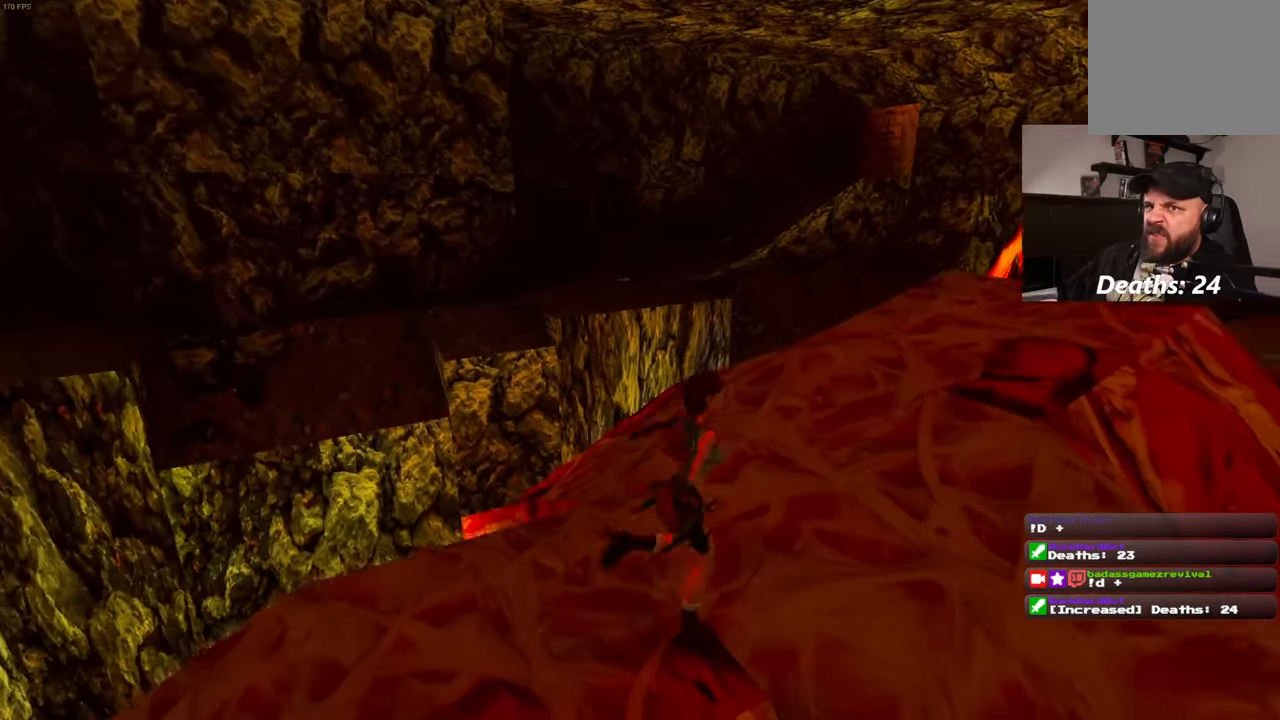
{"dt_ms": 500, "buttons": [], "left_stick": "up", "right_stick": "center", "events": [[33, "left_stick", "up"], [183, "right_stick", "center"], [350, "right_stick", "left"], [467, "right_stick", "center"]]}
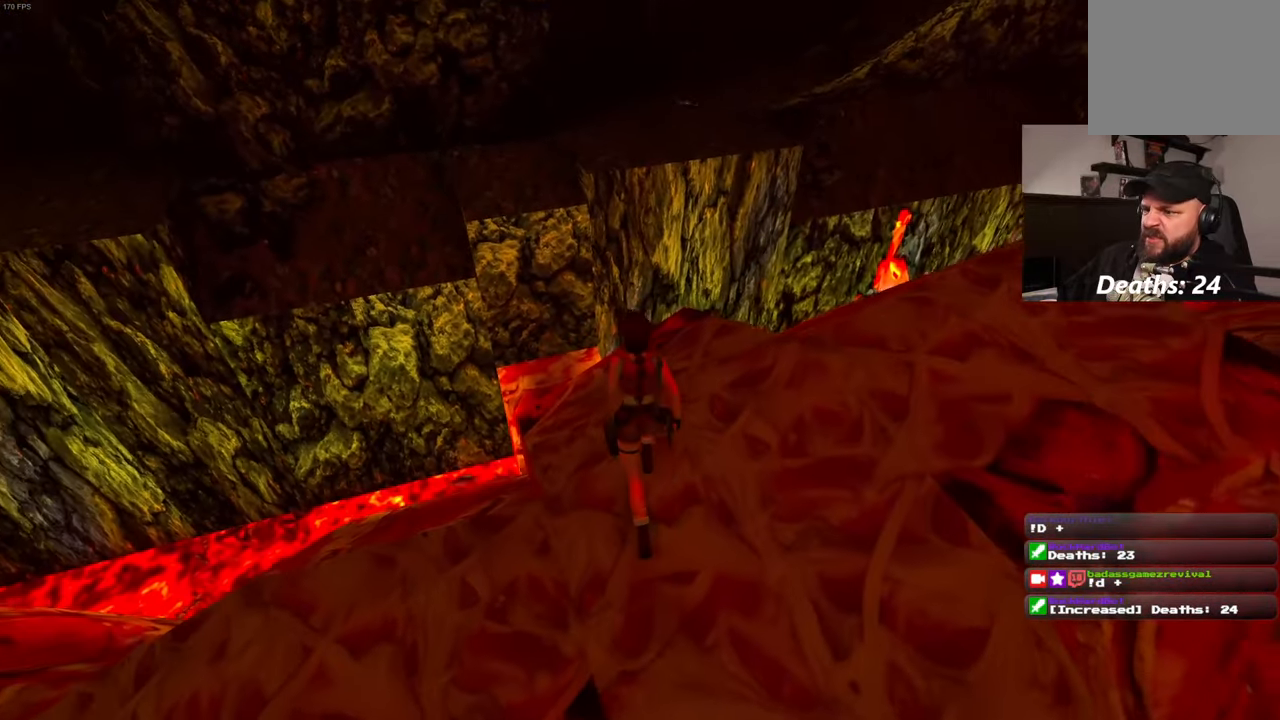
{"dt_ms": 500, "buttons": [], "left_stick": "up", "right_stick": "center", "events": []}
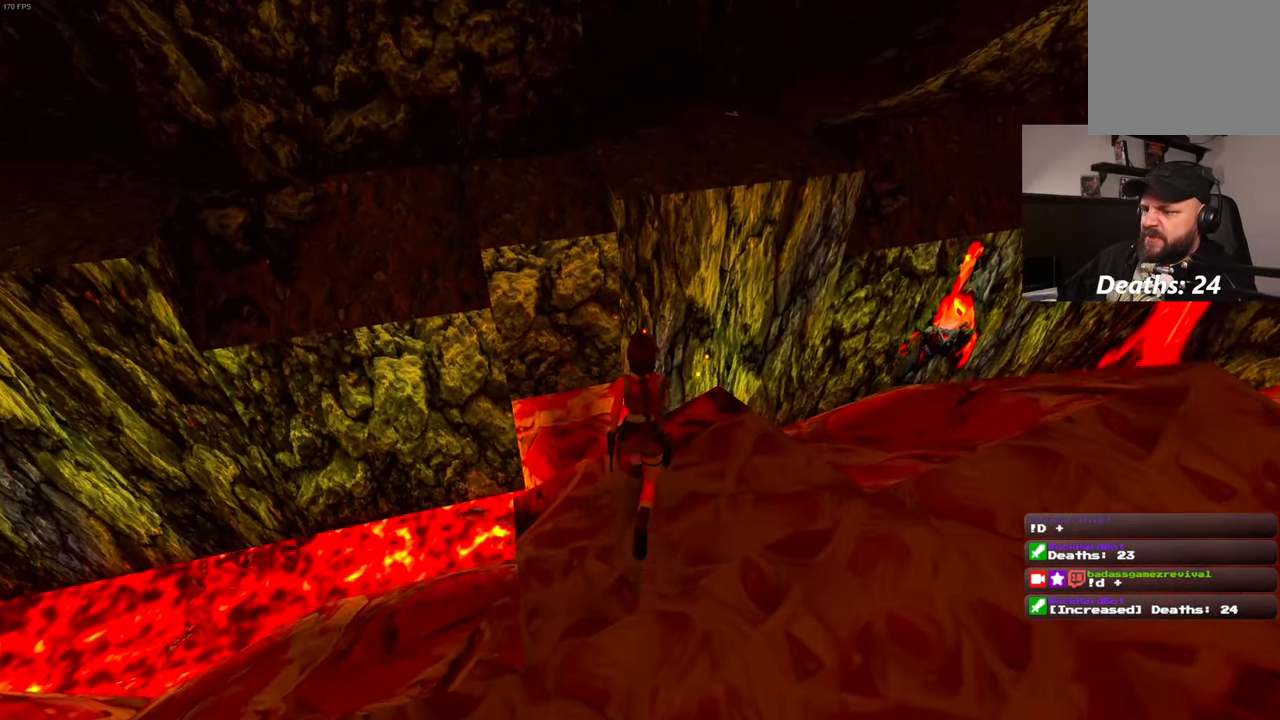
{"dt_ms": 500, "buttons": ["SQUARE"], "left_stick": "up", "right_stick": "center", "events": [[233, "SQUARE", "down"]]}
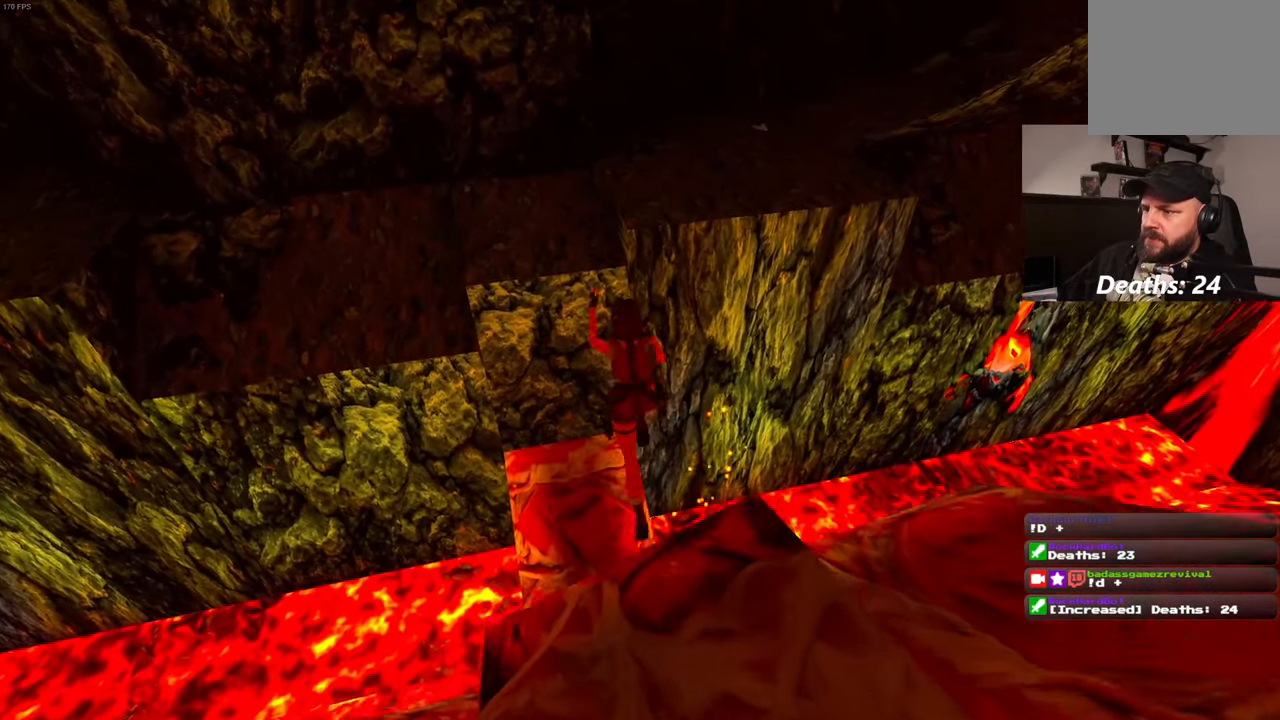
{"dt_ms": 500, "buttons": [], "left_stick": "up-right", "right_stick": "center", "events": [[367, "left_stick", "up-right"], [483, "SQUARE", "up"]]}
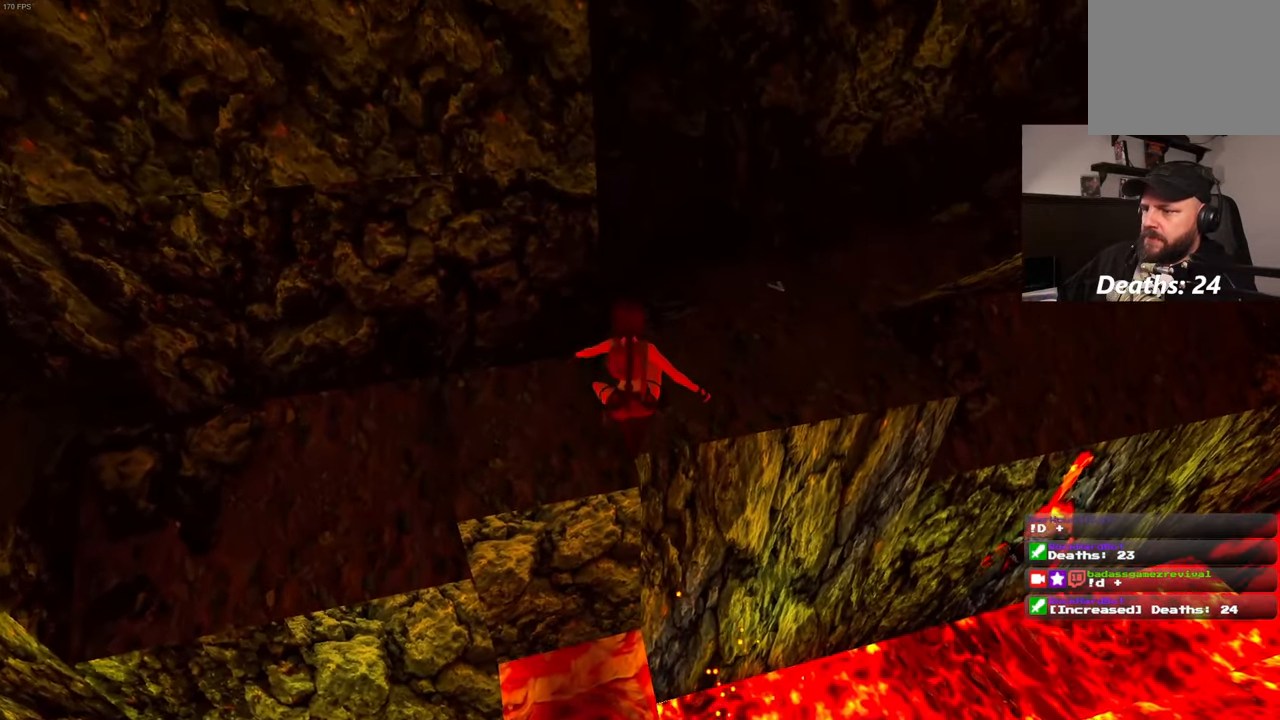
{"dt_ms": 500, "buttons": [], "left_stick": "up-right", "right_stick": "up-right", "events": [[350, "right_stick", "up-right"]]}
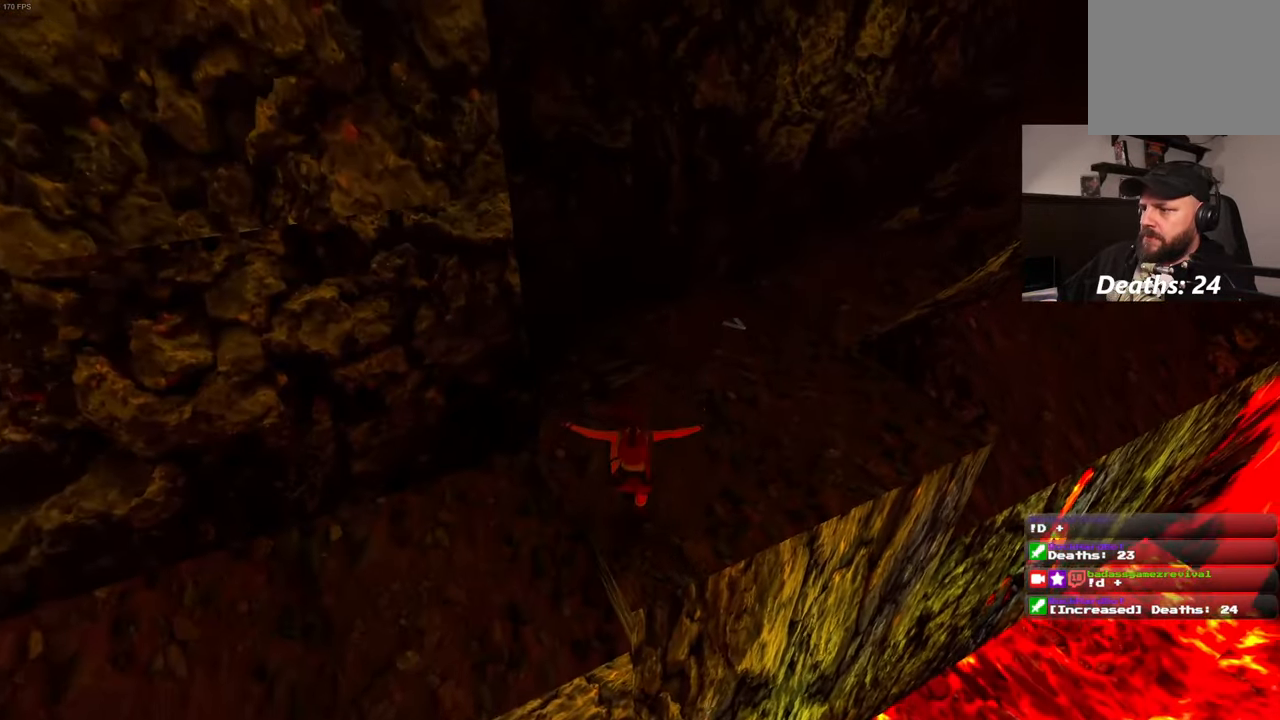
{"dt_ms": 500, "buttons": [], "left_stick": "up", "right_stick": "center", "events": [[133, "right_stick", "center"], [283, "left_stick", "up"]]}
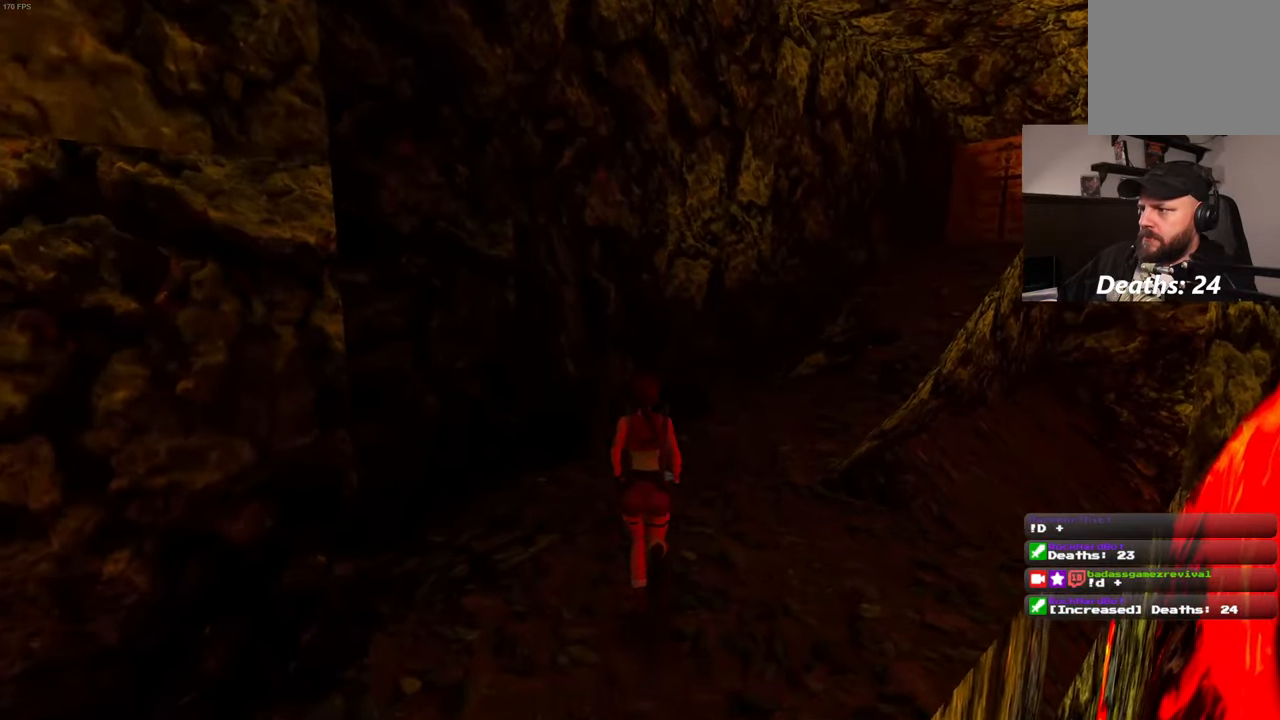
{"dt_ms": 500, "buttons": [], "left_stick": "center", "right_stick": "center", "events": [[500, "left_stick", "center"]]}
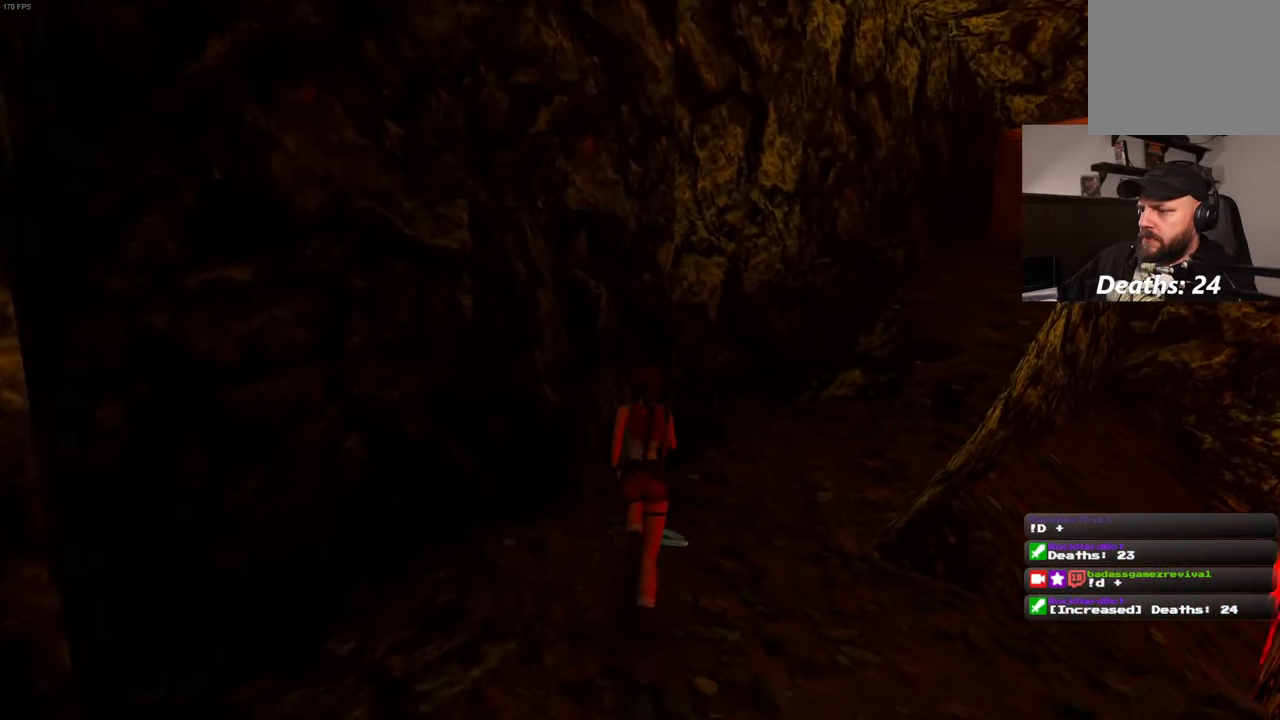
{"dt_ms": 500, "buttons": [], "left_stick": "center", "right_stick": "center", "events": [[117, "START", "down"], [184, "START", "up"]]}
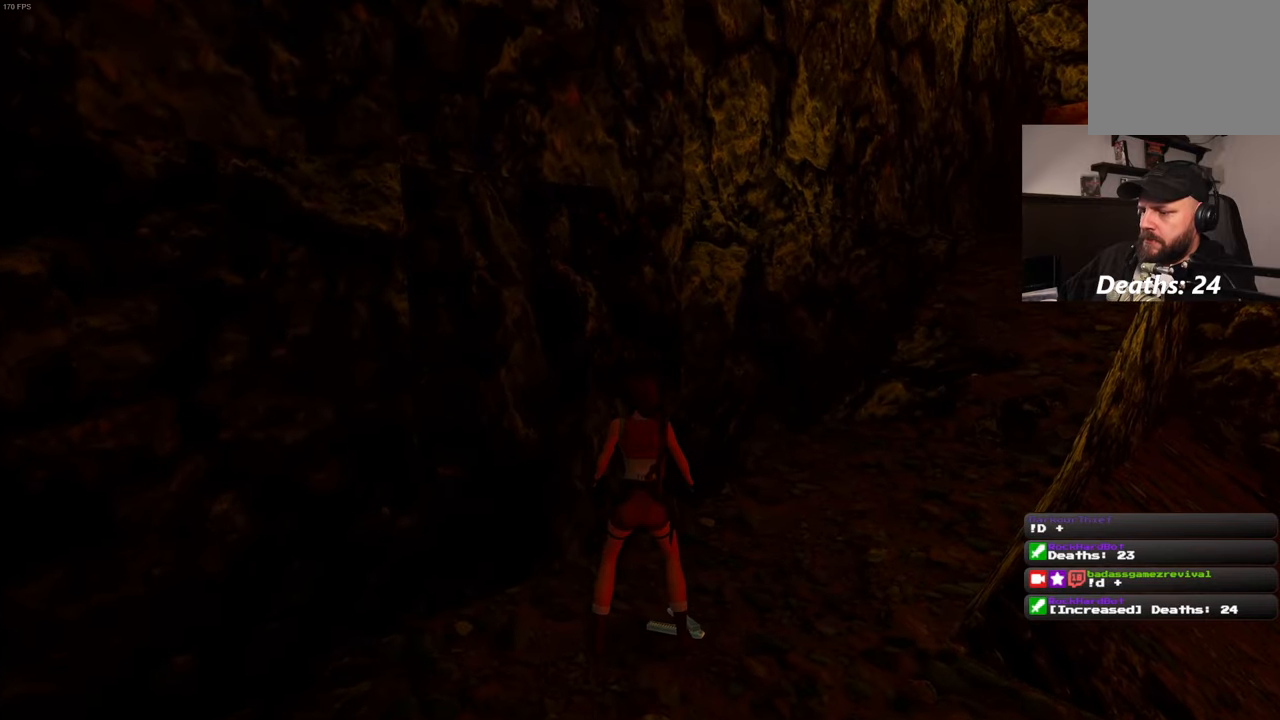
{"dt_ms": 500, "buttons": [], "left_stick": "center", "right_stick": "center"}
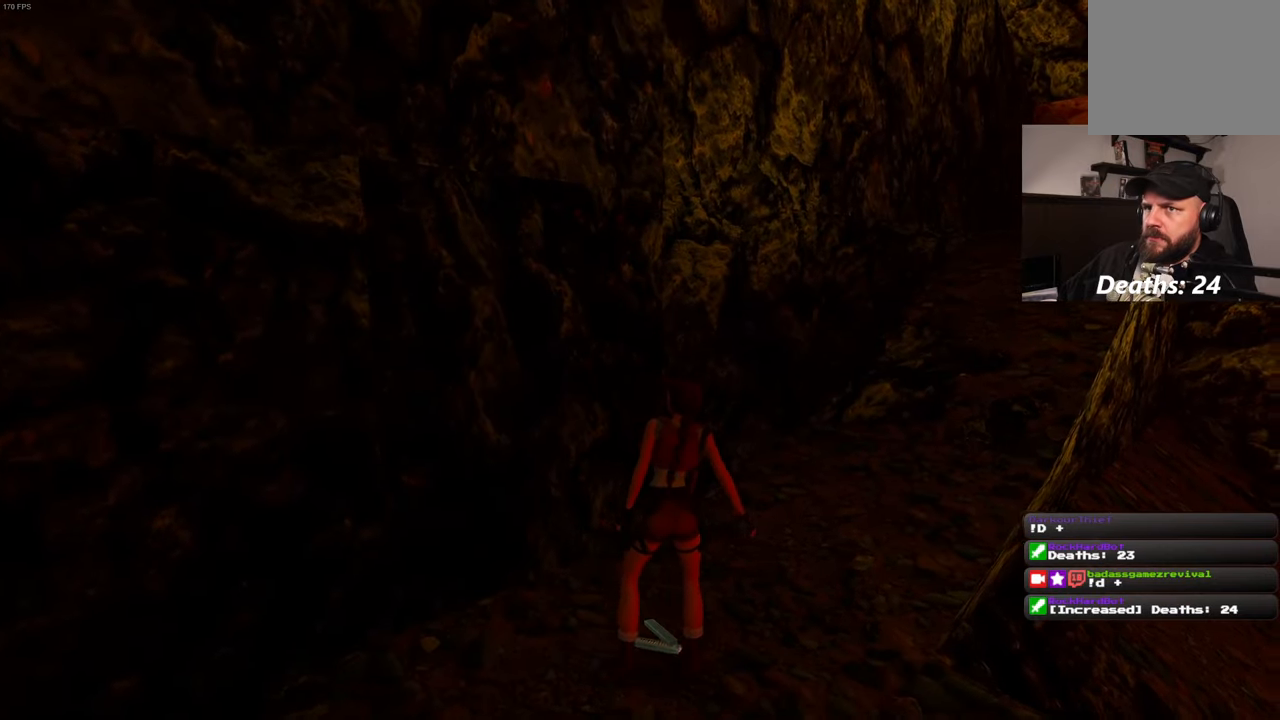
{"dt_ms": 500, "buttons": [], "left_stick": "center", "right_stick": "left", "events": [[84, "right_stick", "left"]]}
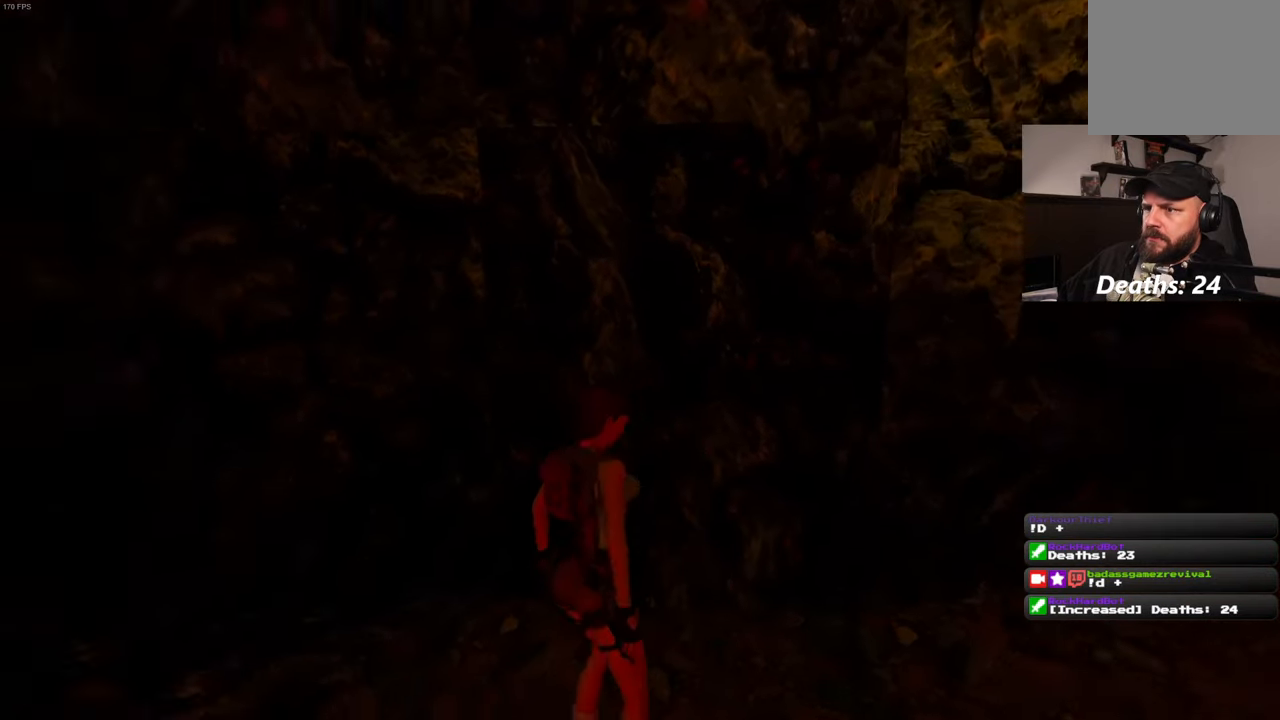
{"dt_ms": 500, "buttons": [], "left_stick": "center", "right_stick": "left", "events": []}
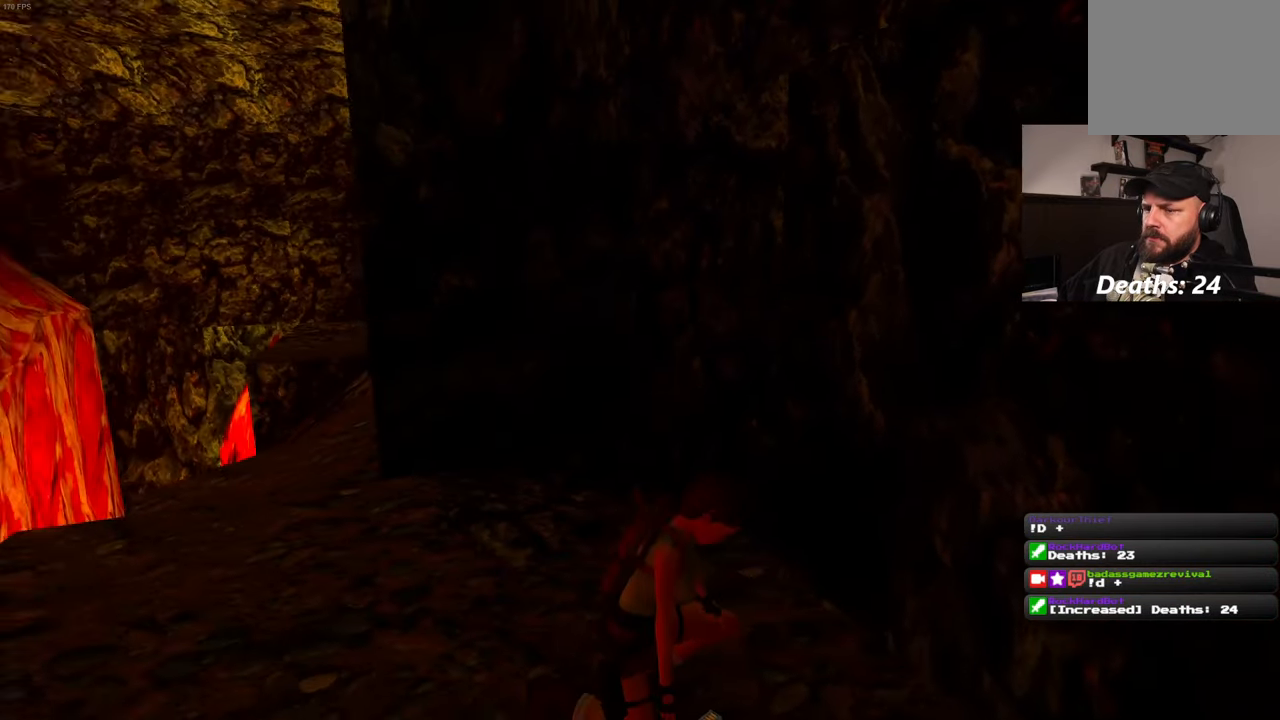
{"dt_ms": 500, "buttons": [], "left_stick": "right", "right_stick": "right", "events": [[34, "right_stick", "center"], [200, "right_stick", "right"], [450, "left_stick", "right"]]}
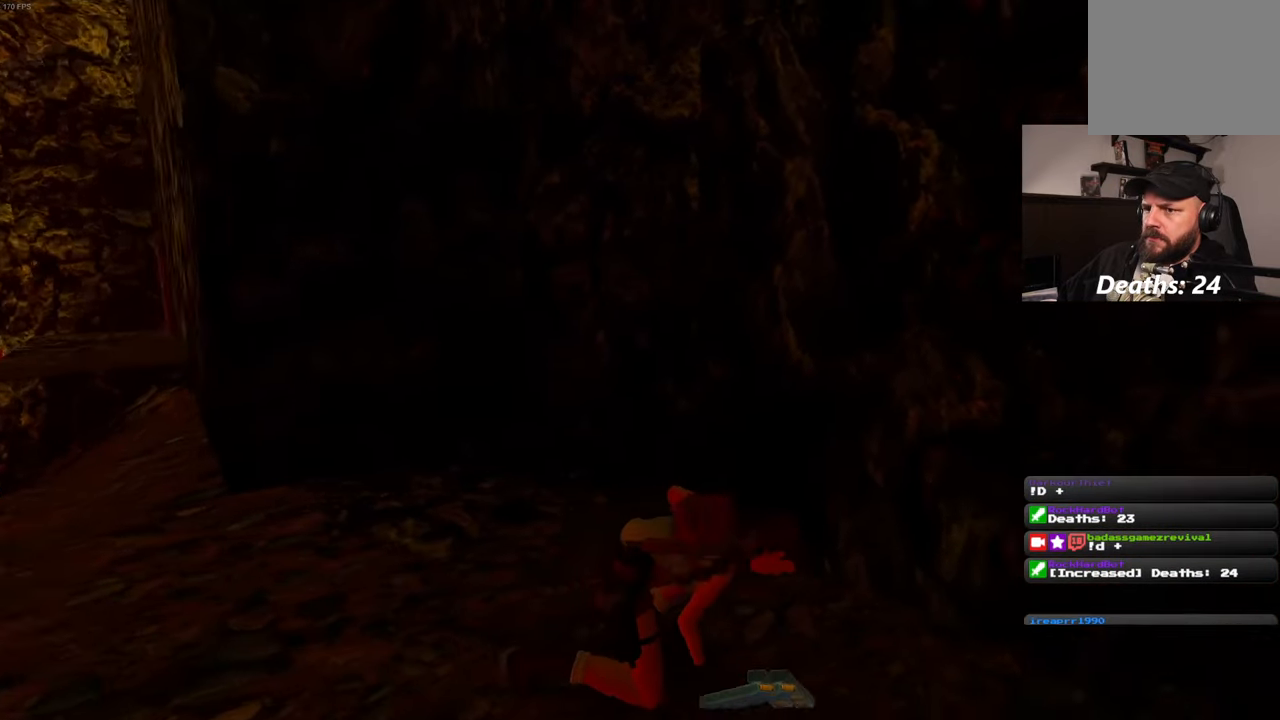
{"dt_ms": 500, "buttons": [], "left_stick": "up-right", "right_stick": "right", "events": [[384, "left_stick", "up-right"]]}